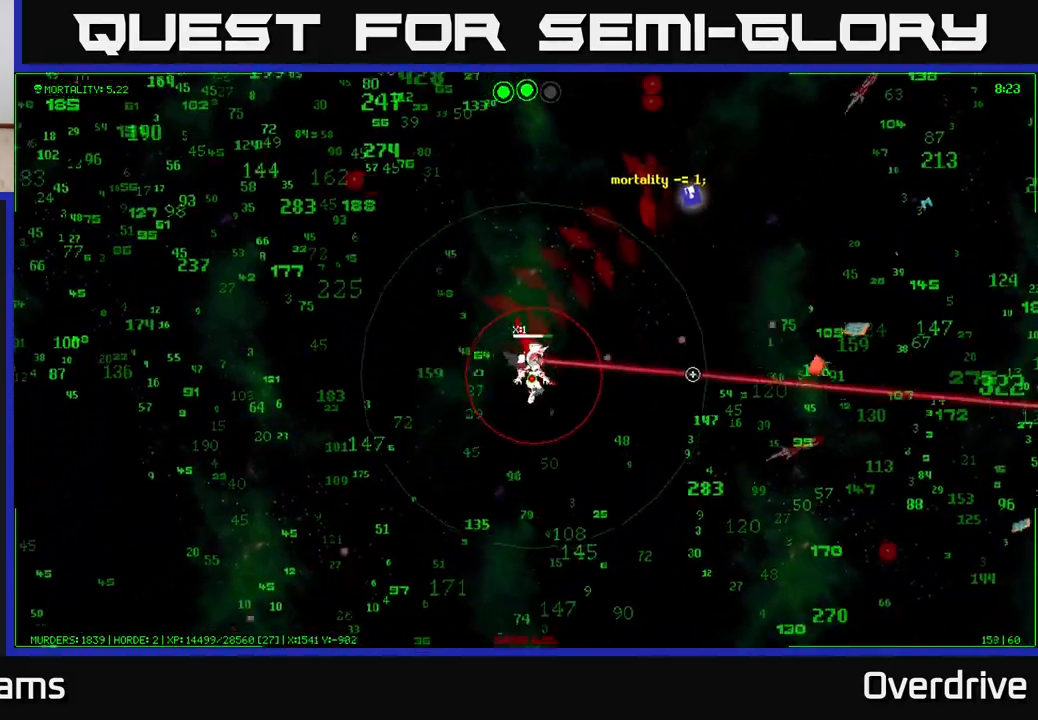
Gameplay with a controller (Xbox layout); each line is a JSON object with the inputs held at the frame after it. "events" lists button and stick changes between this image and that frame as [ms after this image, input, new state], when the widget could be followed in between.
{"buttons": [], "left_stick": "right", "right_stick": "right", "events": [[267, "left_stick", "right"], [333, "right_stick", "right"]]}
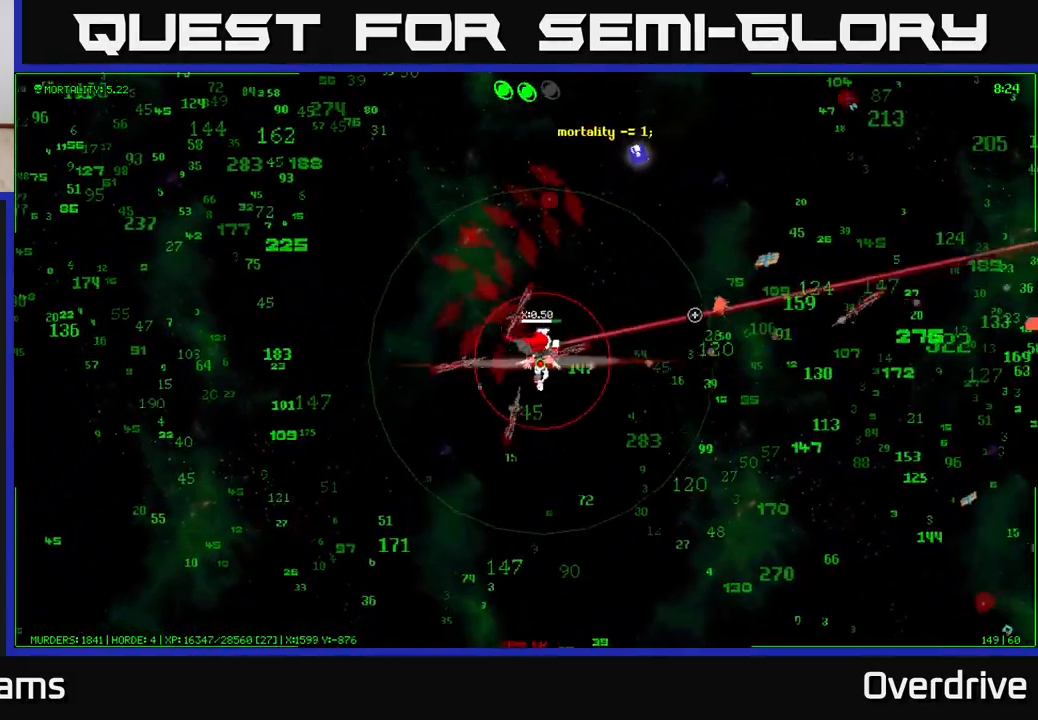
{"buttons": [], "left_stick": "up-right", "right_stick": "right", "events": [[300, "left_stick", "up-right"]]}
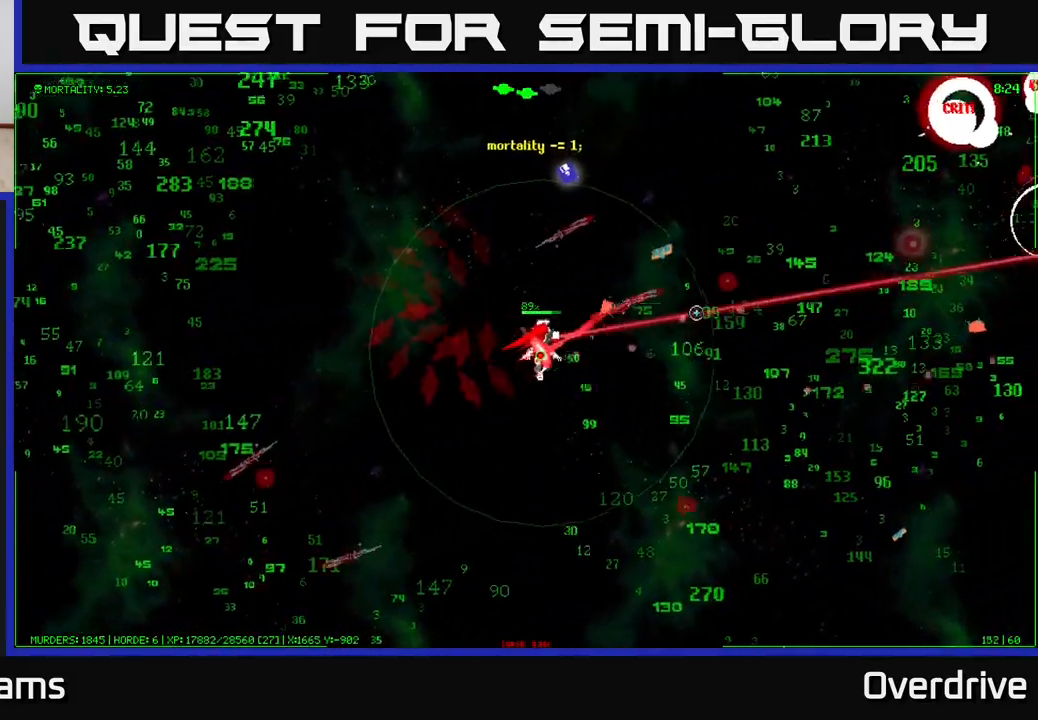
{"buttons": [], "left_stick": "up", "right_stick": "up-right", "events": [[333, "left_stick", "up"], [367, "right_stick", "up-right"]]}
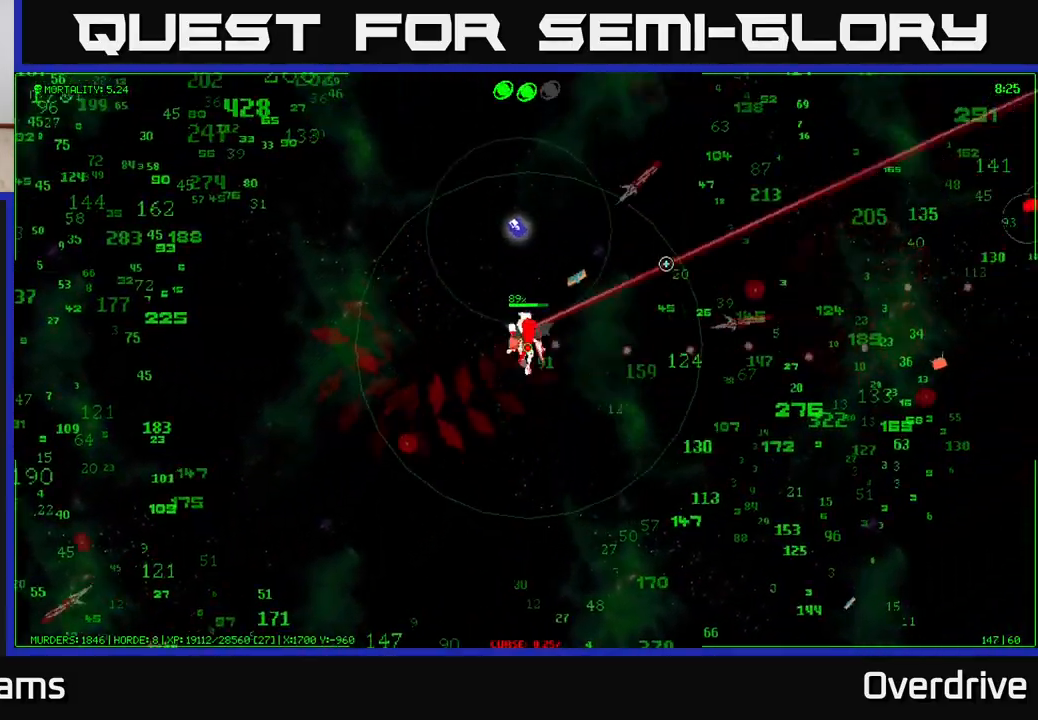
{"buttons": [], "left_stick": "up-right", "right_stick": "up-right", "events": [[433, "left_stick", "up-right"]]}
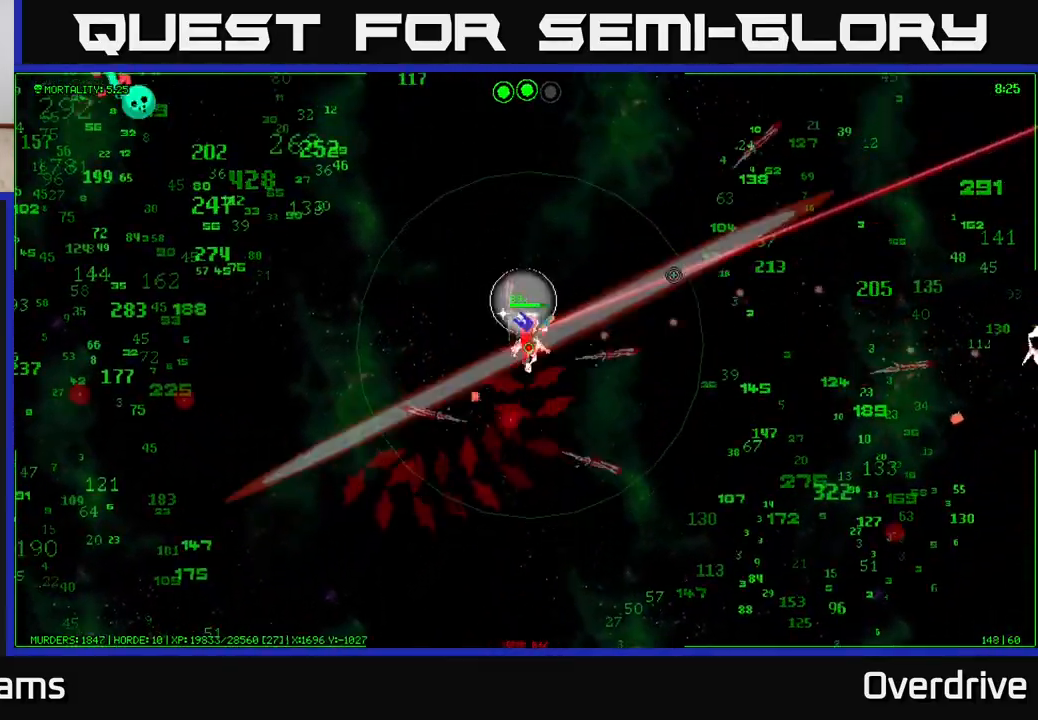
{"buttons": [], "left_stick": "right", "right_stick": "right", "events": [[317, "left_stick", "right"], [333, "right_stick", "right"]]}
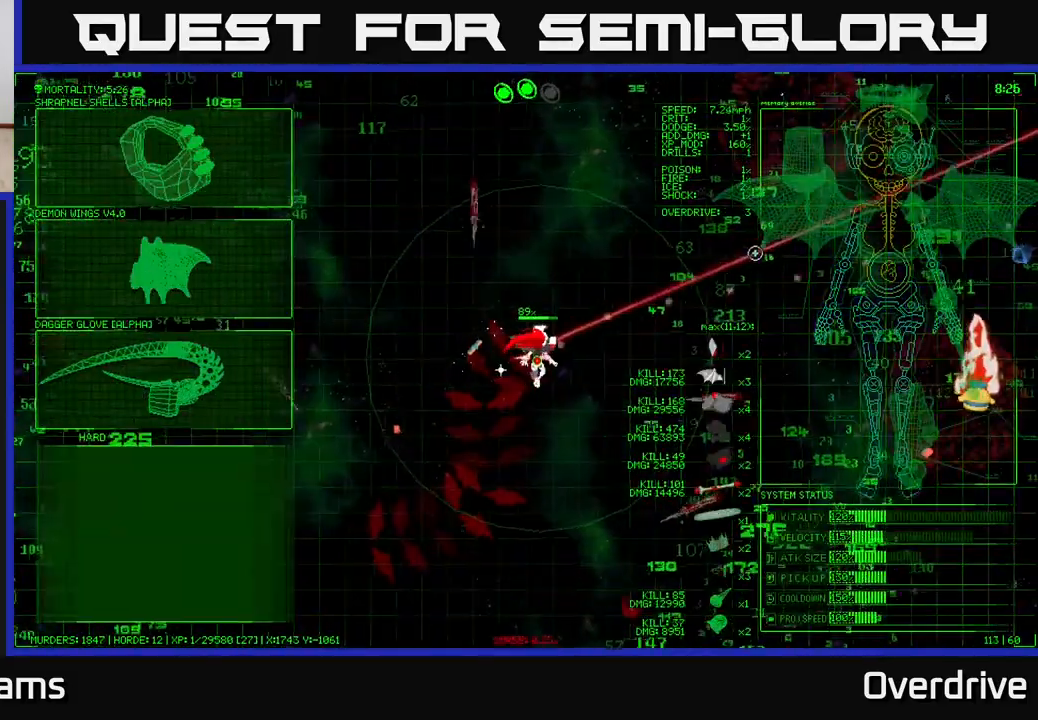
{"buttons": [], "left_stick": "left", "right_stick": "center", "events": [[133, "right_stick", "center"], [333, "left_stick", "left"]]}
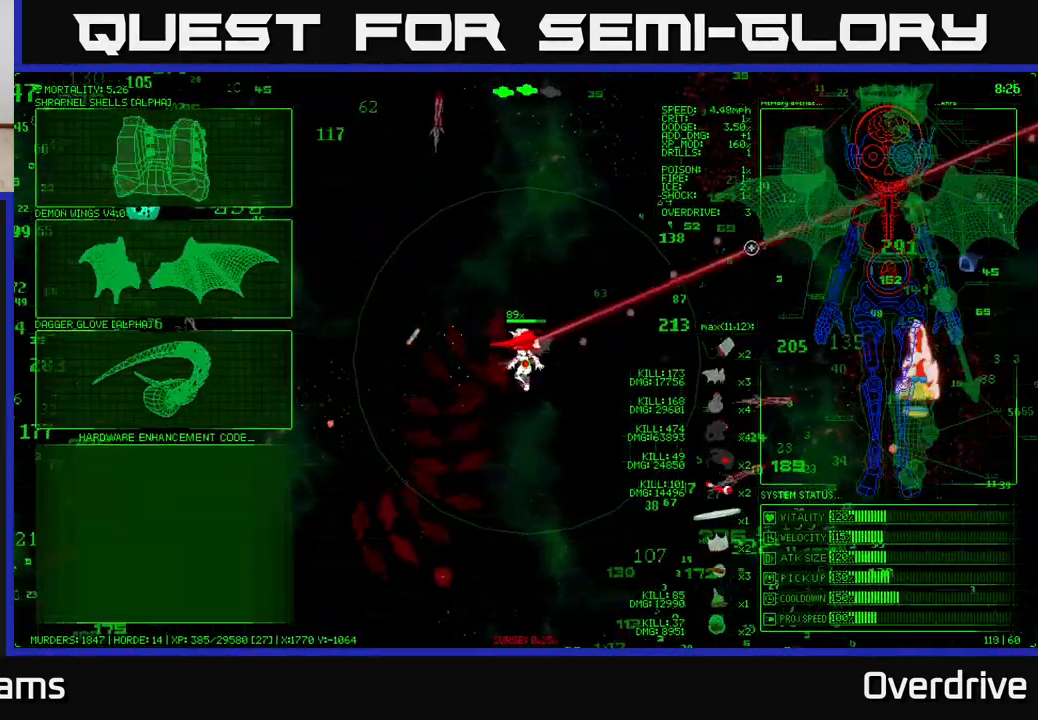
{"buttons": [], "left_stick": "left", "right_stick": "center", "events": [[250, "left_stick", "up-left"], [383, "left_stick", "left"]]}
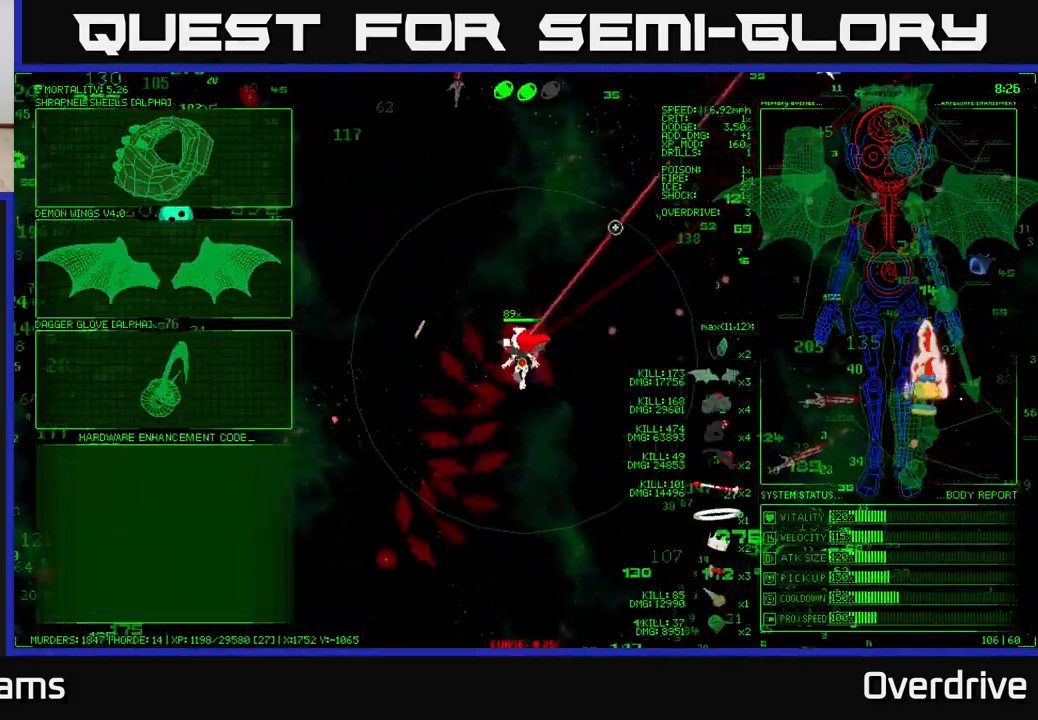
{"buttons": [], "left_stick": "up-left", "right_stick": "center", "events": [[250, "left_stick", "down-left"], [483, "left_stick", "up-left"]]}
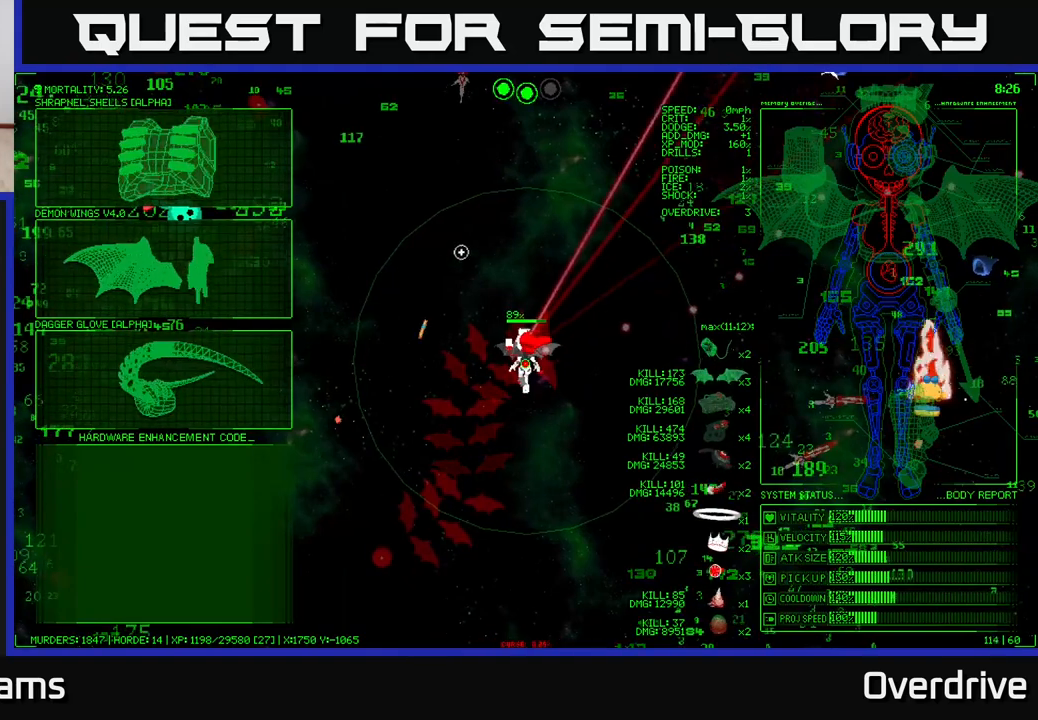
{"buttons": [], "left_stick": "left", "right_stick": "center", "events": [[167, "left_stick", "up"], [433, "left_stick", "left"]]}
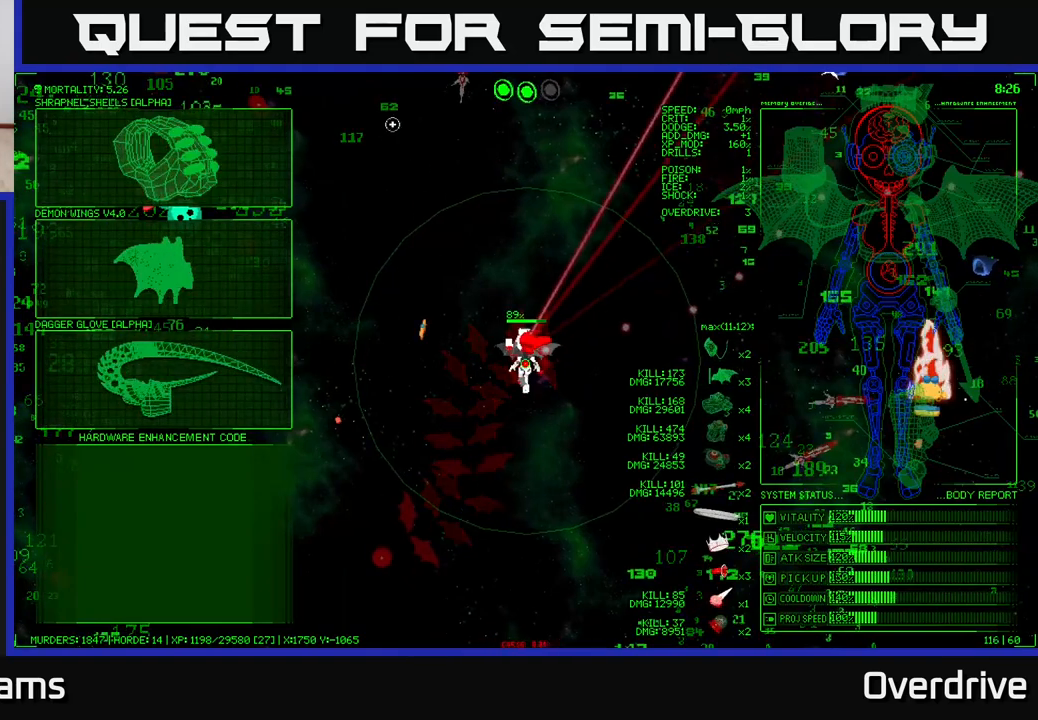
{"buttons": [], "left_stick": "down-left", "right_stick": "center", "events": [[150, "left_stick", "down-left"]]}
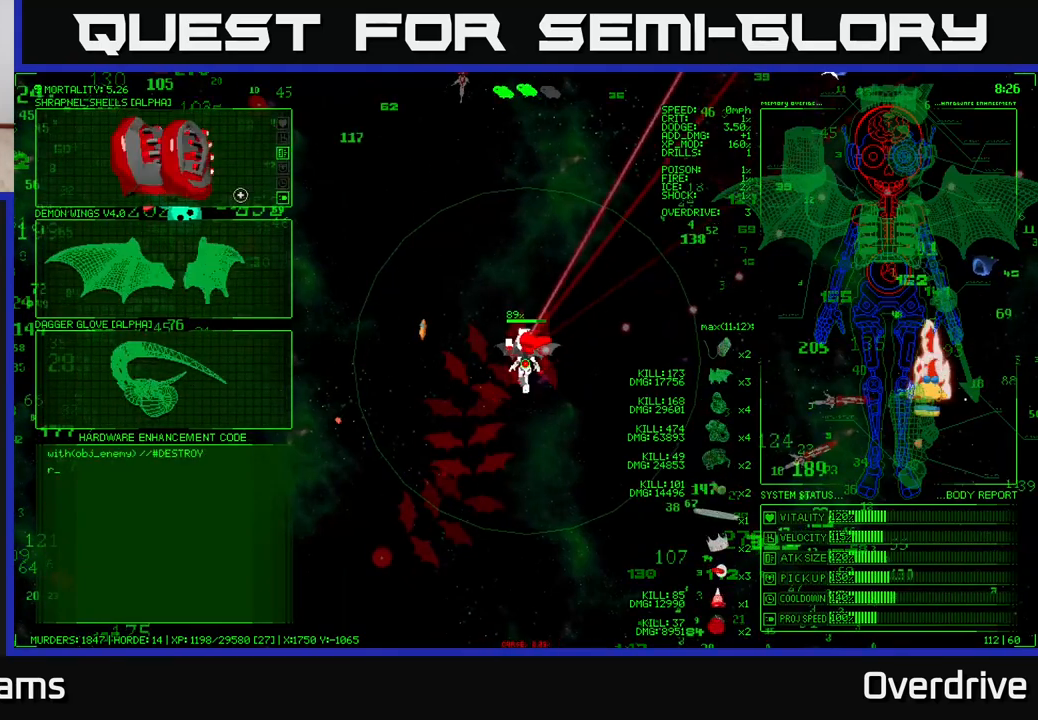
{"buttons": [], "left_stick": "center", "right_stick": "center", "events": [[117, "left_stick", "center"]]}
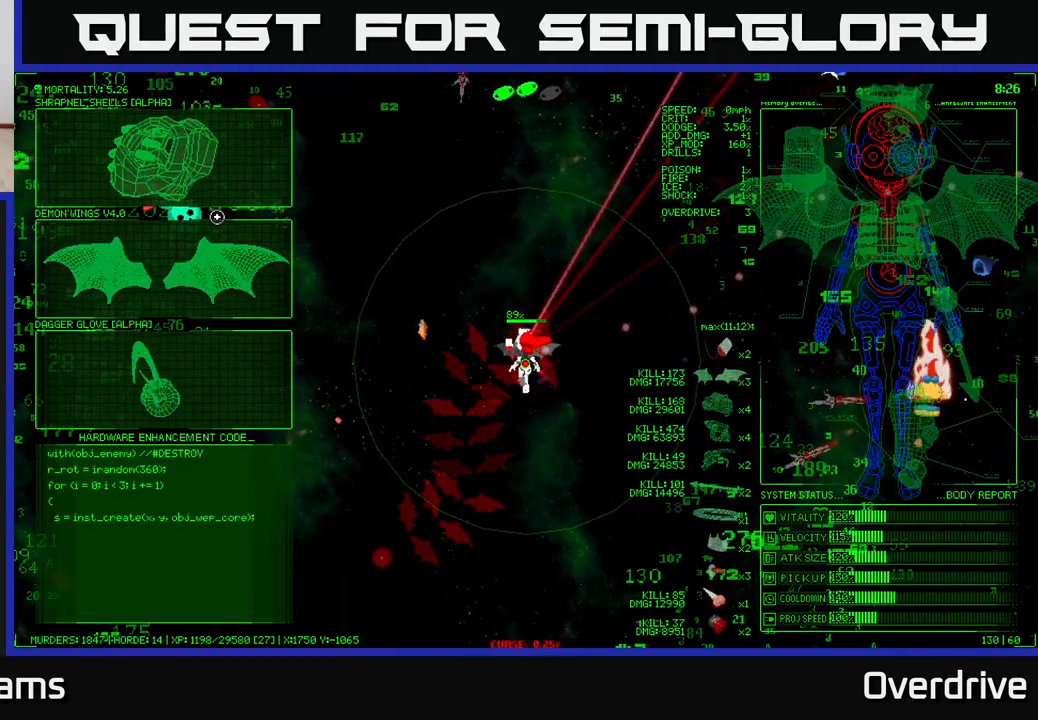
{"buttons": [], "left_stick": "center", "right_stick": "center", "events": []}
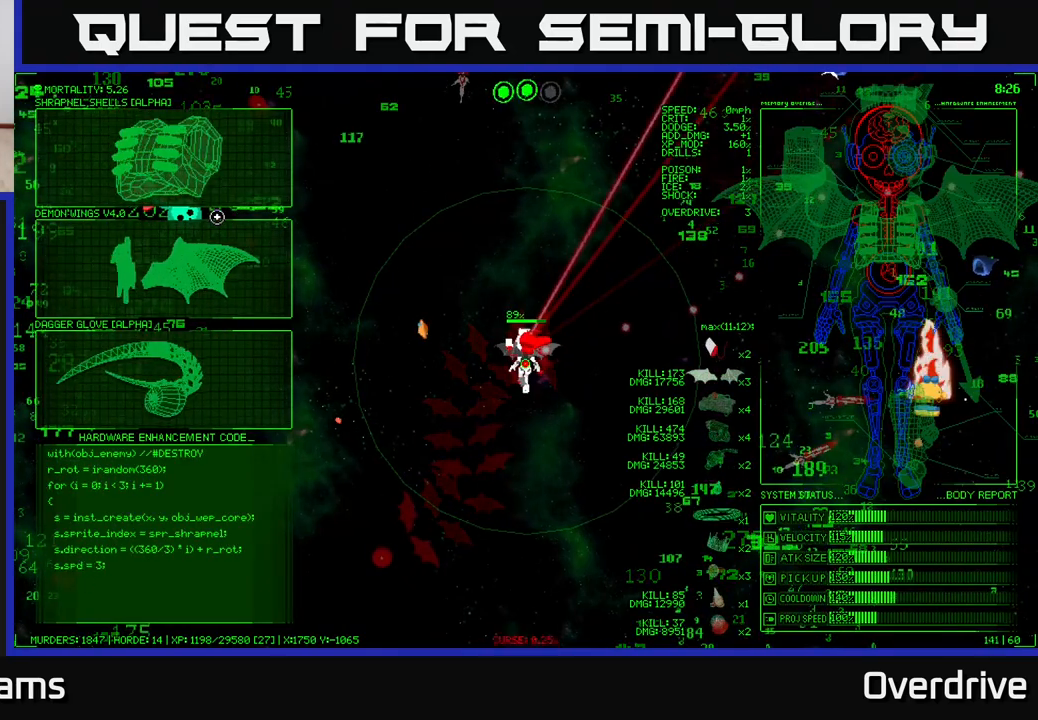
{"buttons": [], "left_stick": "center", "right_stick": "center", "events": []}
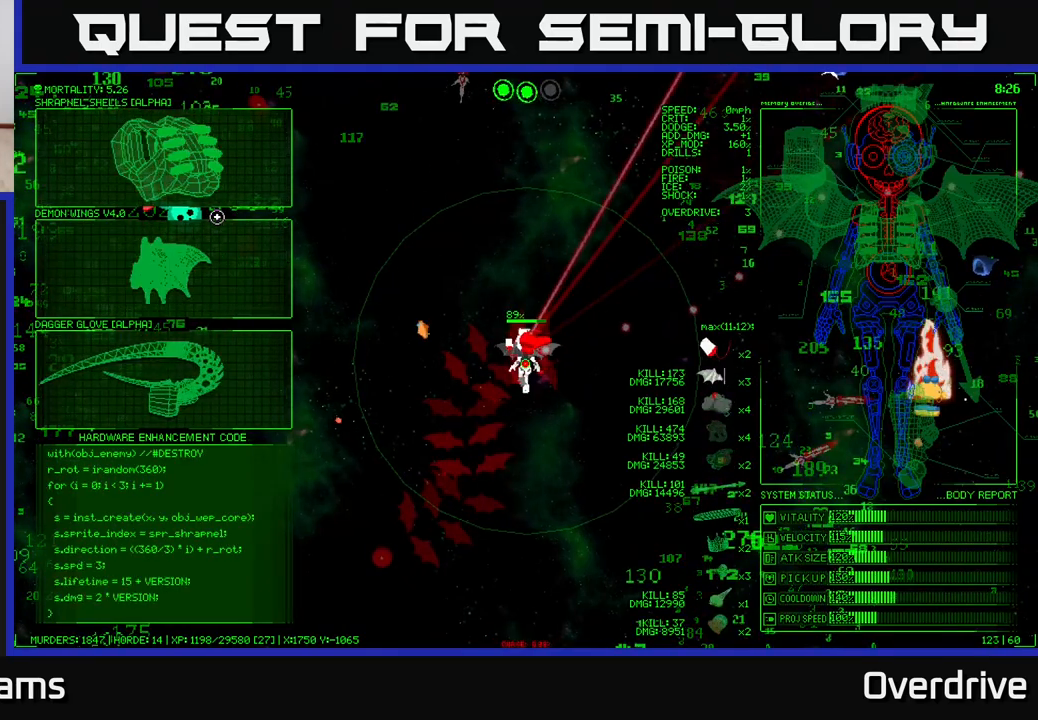
{"buttons": [], "left_stick": "down-left", "right_stick": "center", "events": [[233, "left_stick", "down-left"]]}
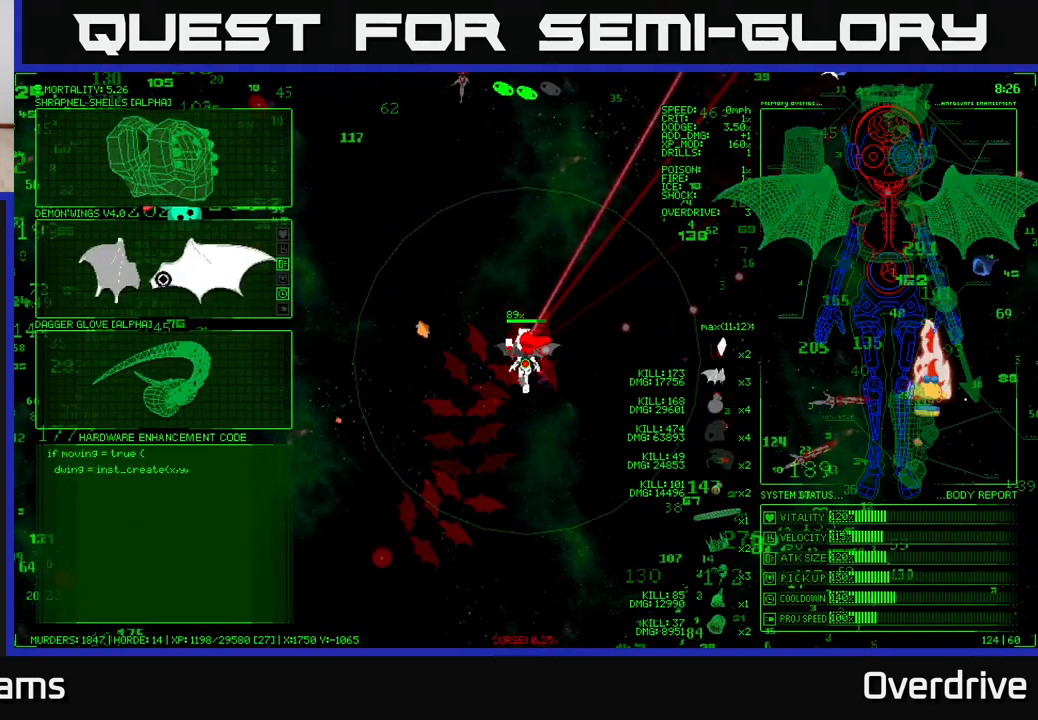
{"buttons": [], "left_stick": "up", "right_stick": "center", "events": [[67, "left_stick", "down"], [167, "left_stick", "up"]]}
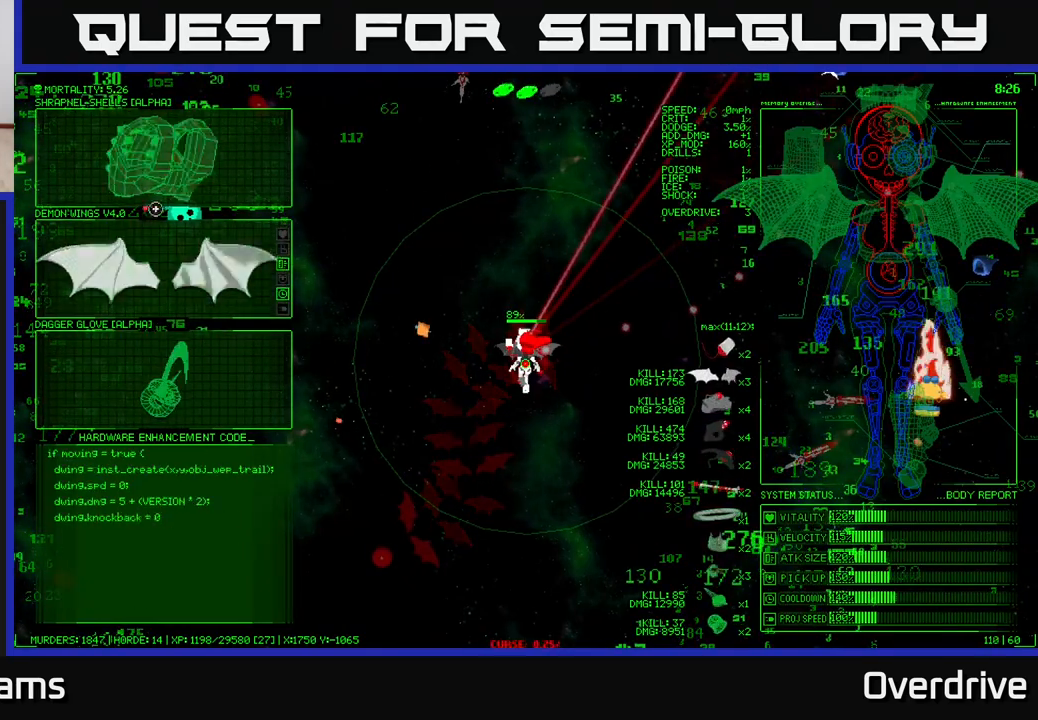
{"buttons": [], "left_stick": "center", "right_stick": "center", "events": [[200, "left_stick", "center"]]}
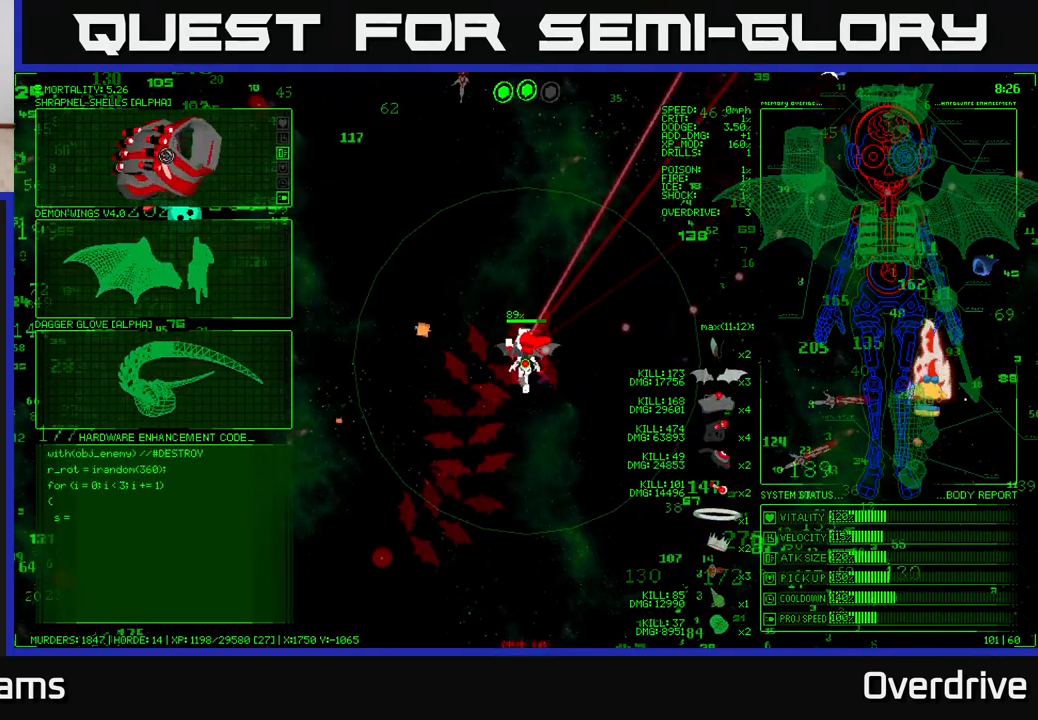
{"buttons": [], "left_stick": "center", "right_stick": "center", "events": []}
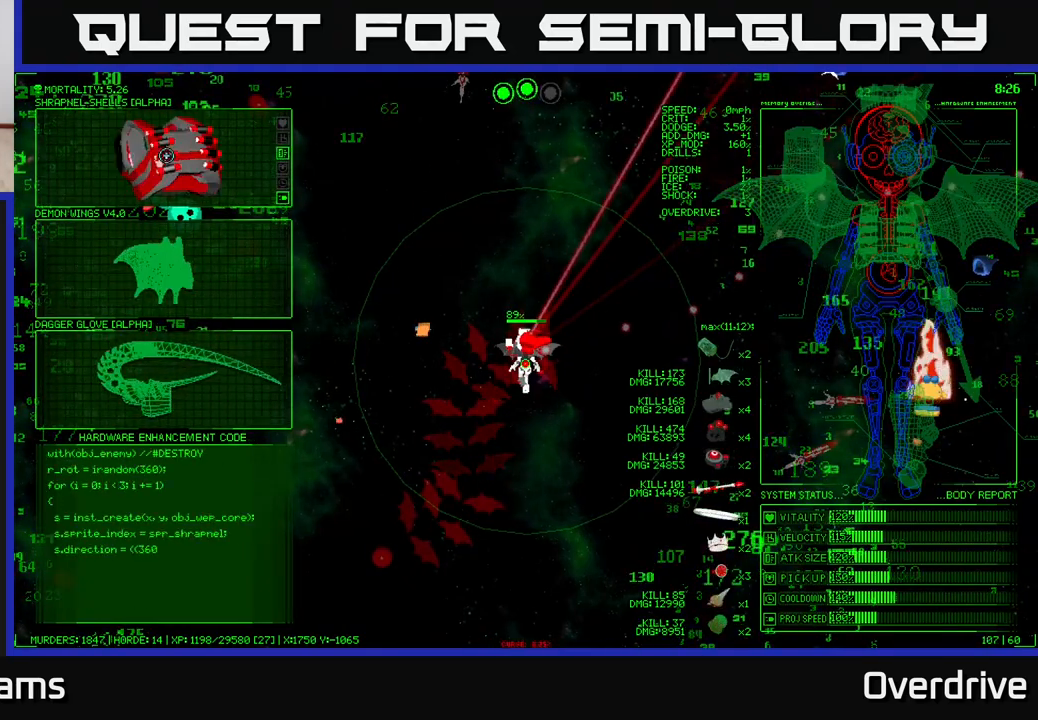
{"buttons": [], "left_stick": "center", "right_stick": "center", "events": []}
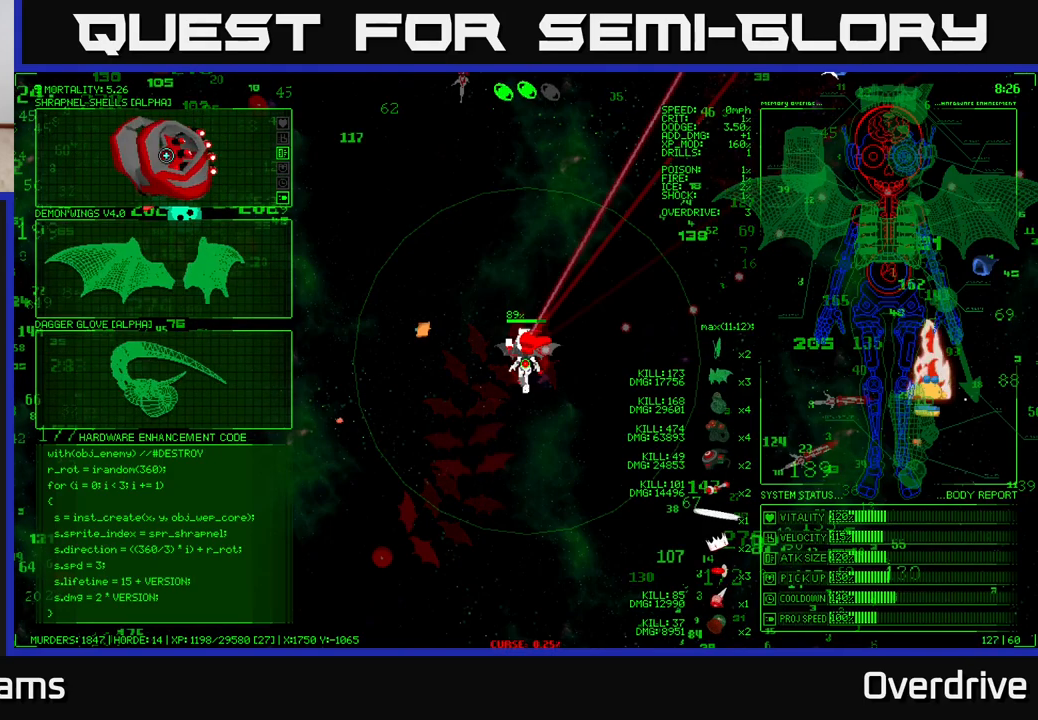
{"buttons": [], "left_stick": "center", "right_stick": "center", "events": []}
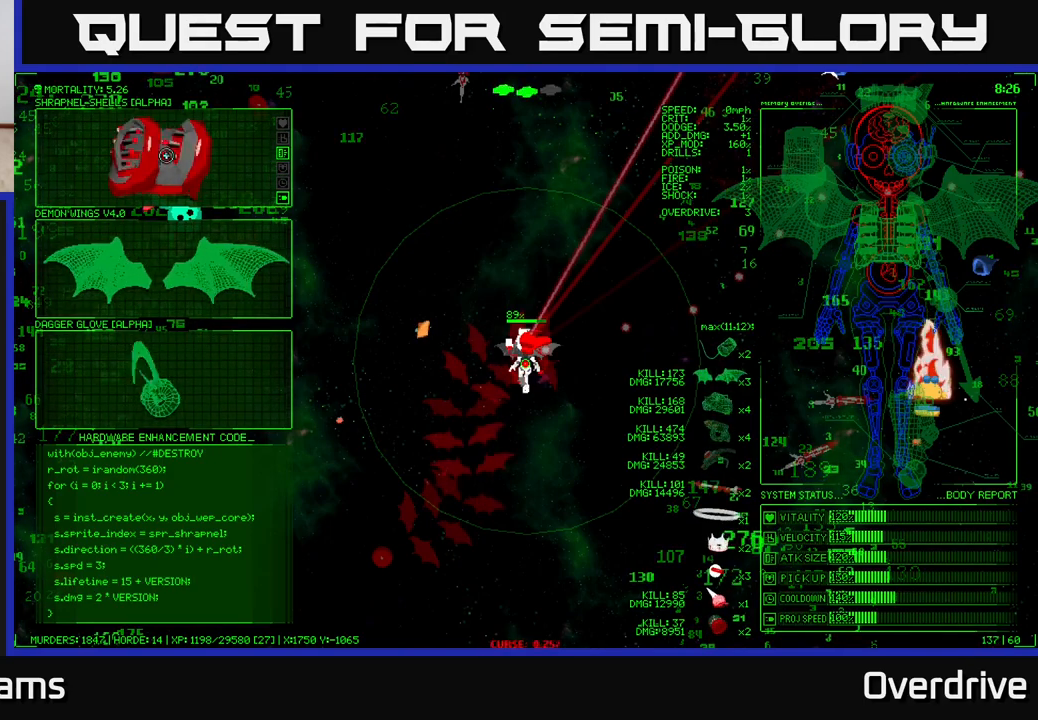
{"buttons": [], "left_stick": "center", "right_stick": "center", "events": []}
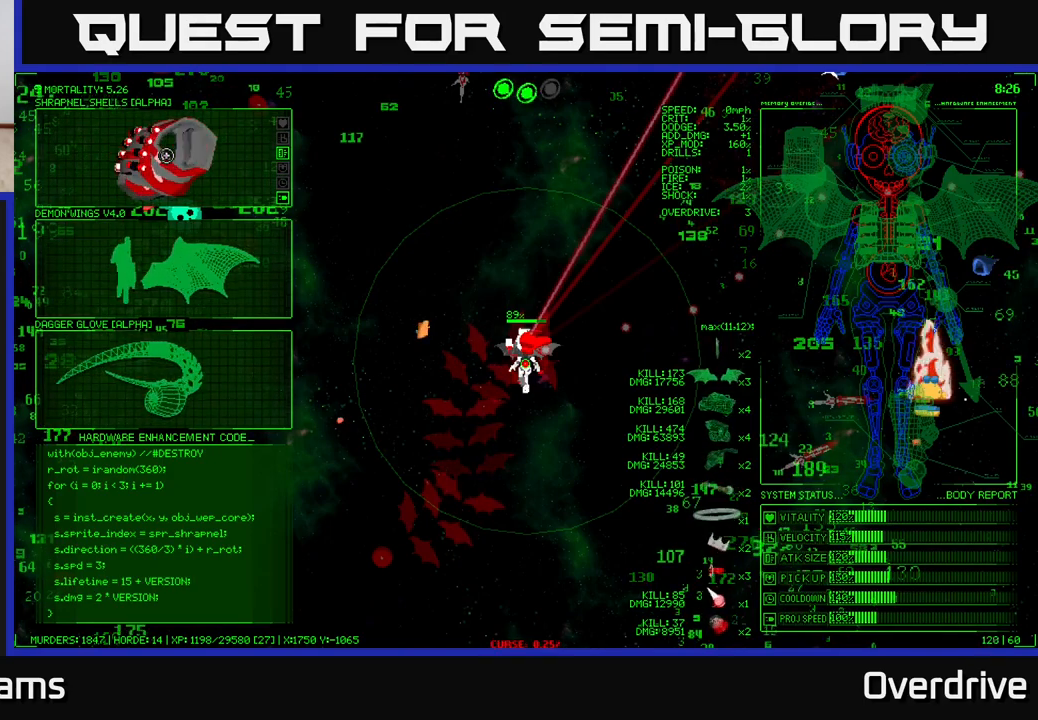
{"buttons": [], "left_stick": "center", "right_stick": "center", "events": []}
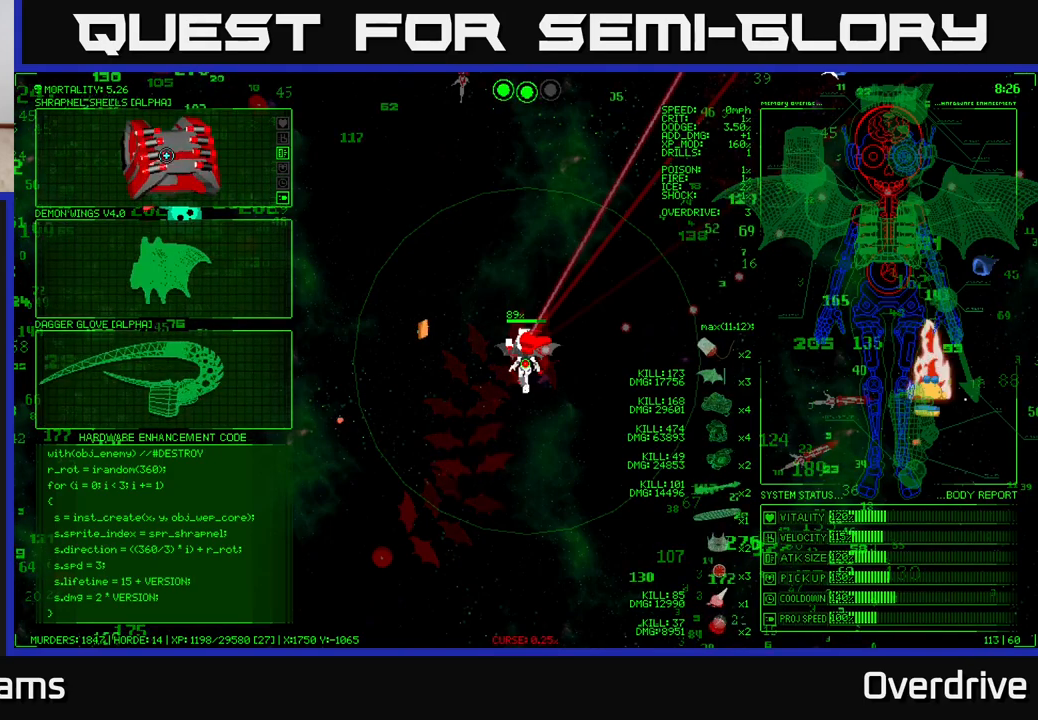
{"buttons": [], "left_stick": "center", "right_stick": "center", "events": []}
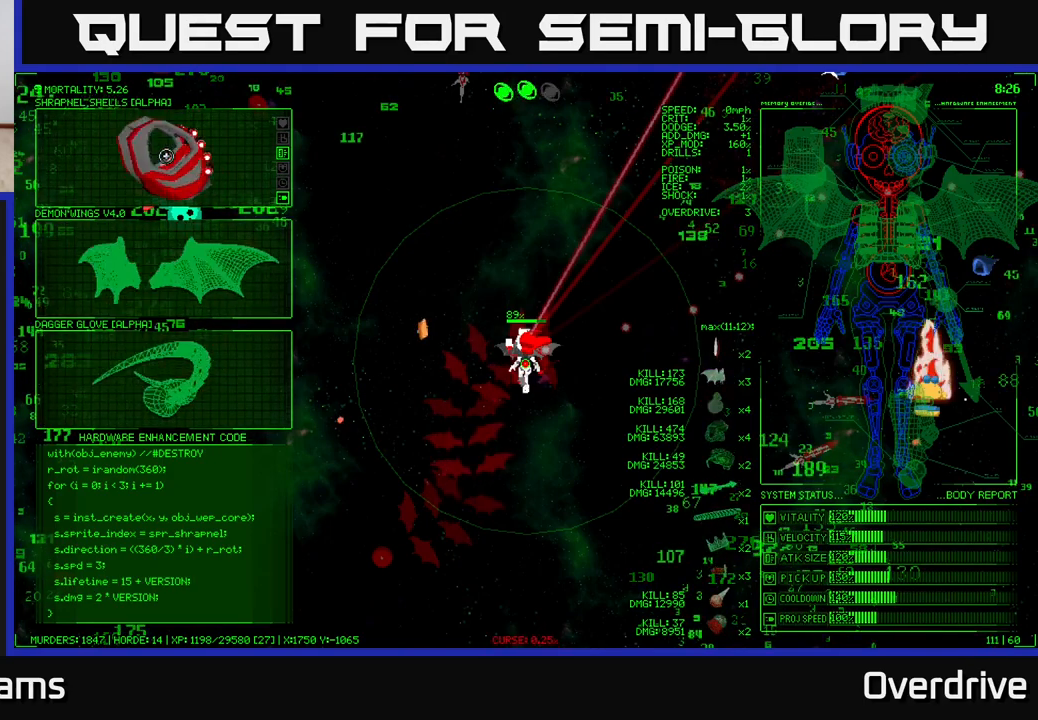
{"buttons": [], "left_stick": "center", "right_stick": "center", "events": []}
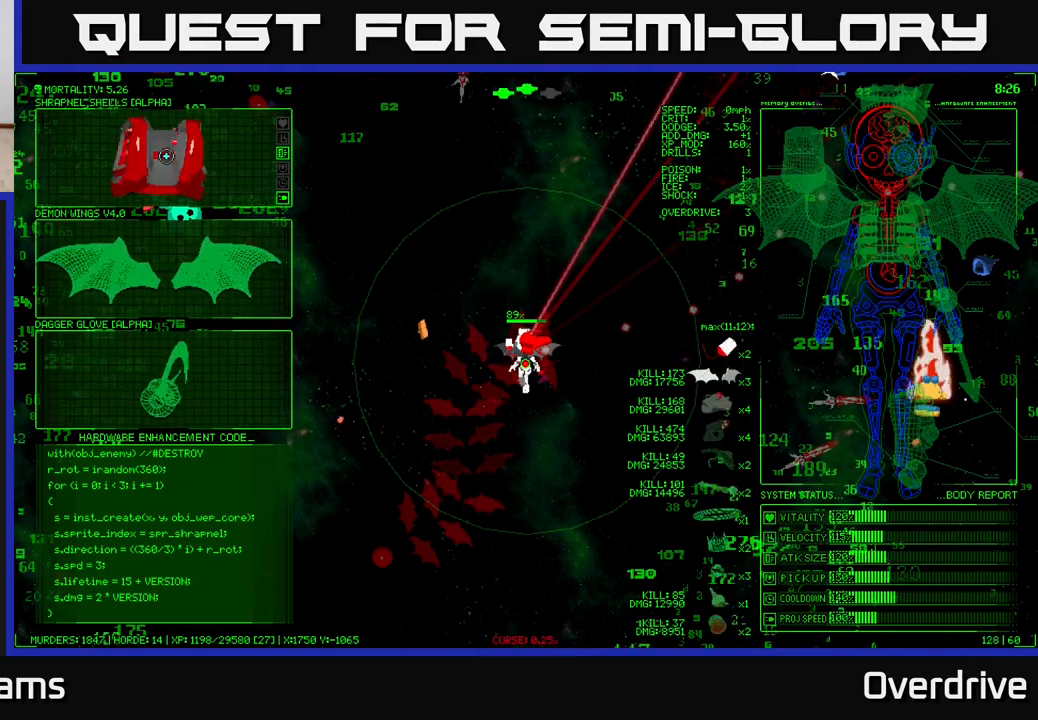
{"buttons": [], "left_stick": "down", "right_stick": "center", "events": [[67, "left_stick", "down"]]}
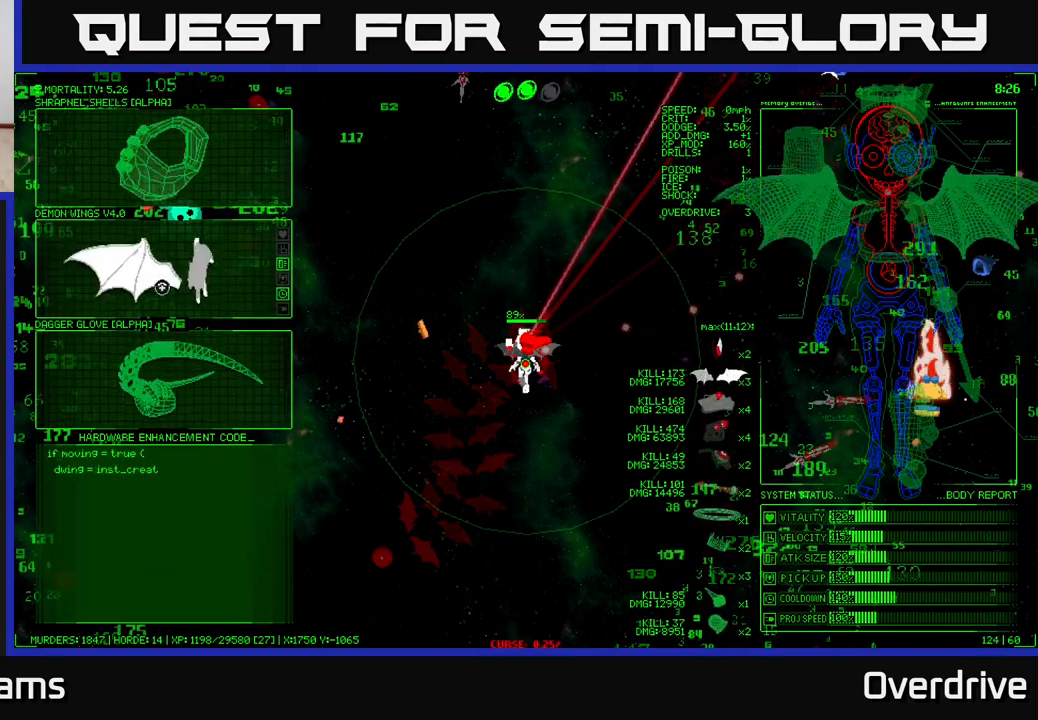
{"buttons": [], "left_stick": "center", "right_stick": "center", "events": [[133, "left_stick", "center"]]}
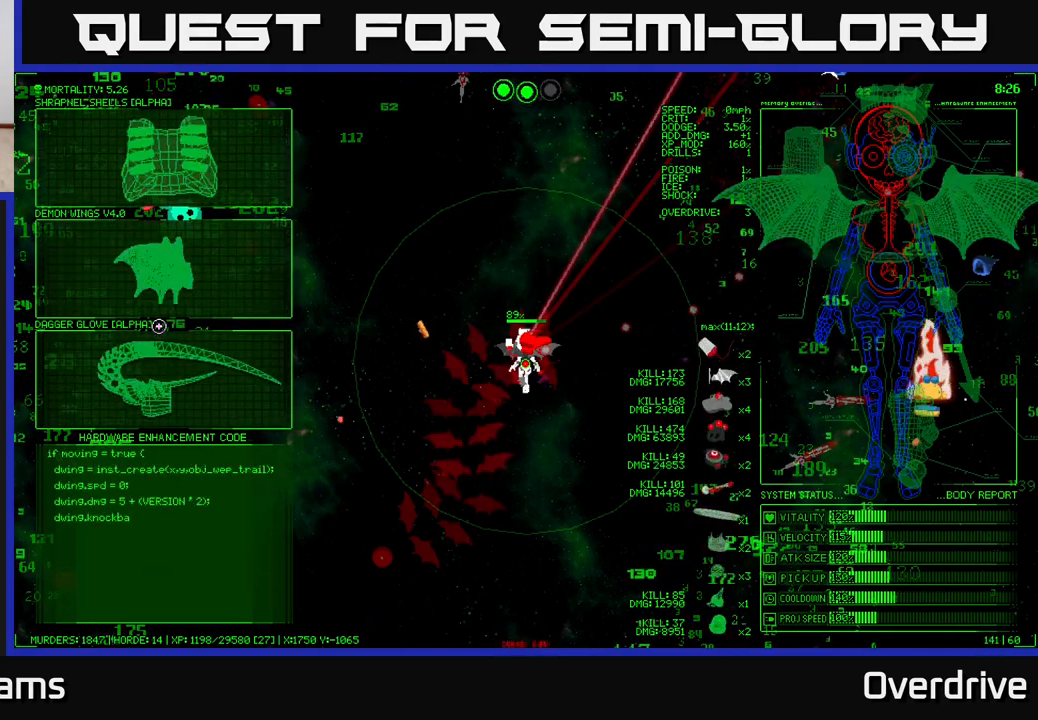
{"buttons": [], "left_stick": "down", "right_stick": "center", "events": [[100, "left_stick", "up"], [367, "left_stick", "center"], [417, "left_stick", "down"]]}
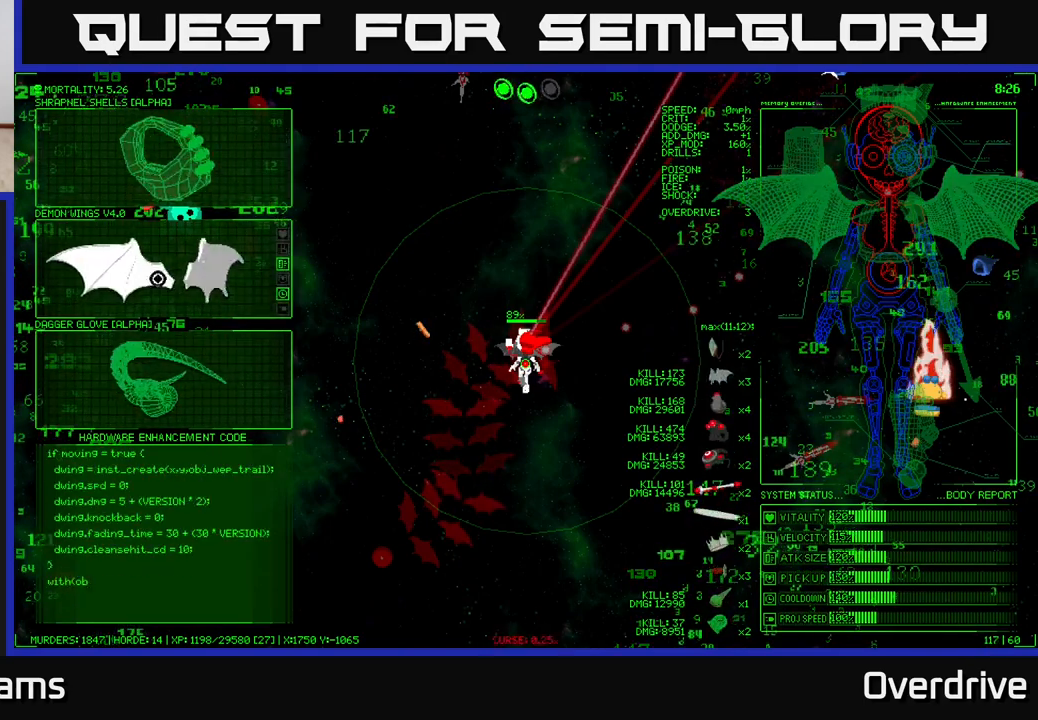
{"buttons": [], "left_stick": "up", "right_stick": "center", "events": [[383, "left_stick", "up"]]}
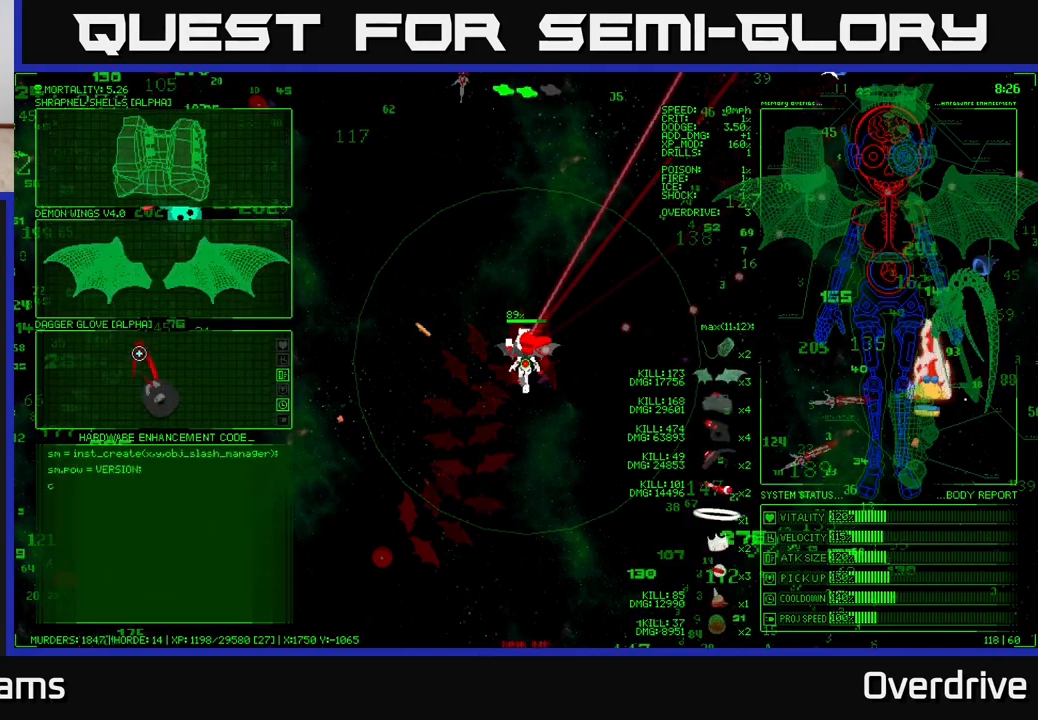
{"buttons": [], "left_stick": "center", "right_stick": "center", "events": [[300, "left_stick", "center"], [367, "A", "down"], [450, "A", "up"]]}
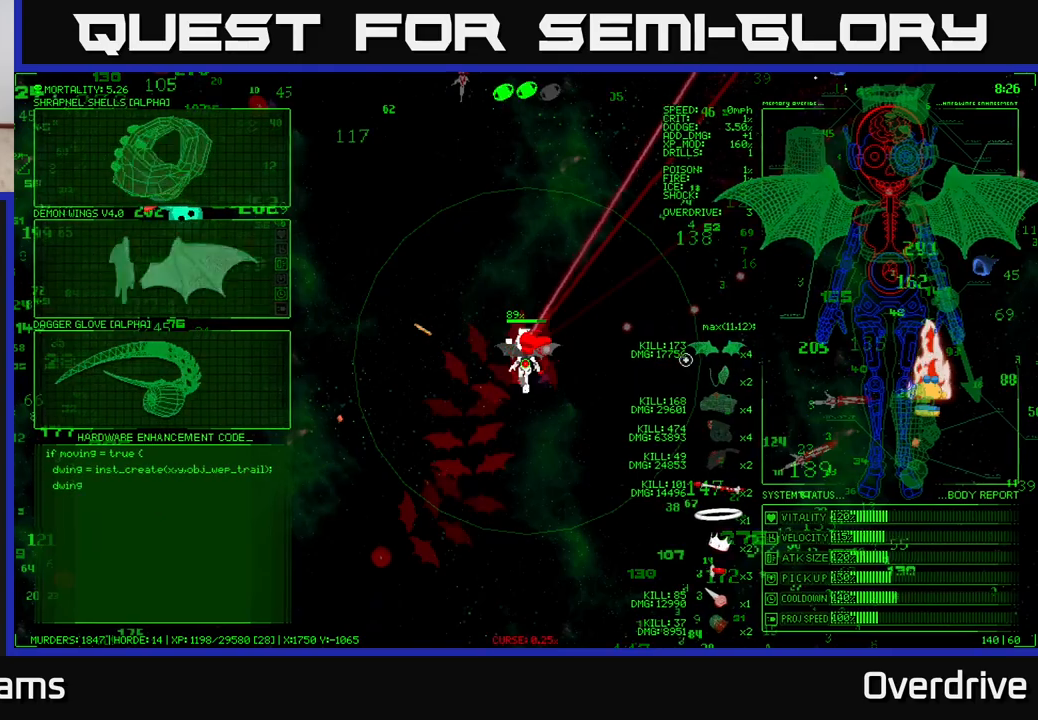
{"buttons": [], "left_stick": "right", "right_stick": "up-right", "events": [[67, "left_stick", "right"], [200, "right_stick", "right"], [500, "right_stick", "up-right"]]}
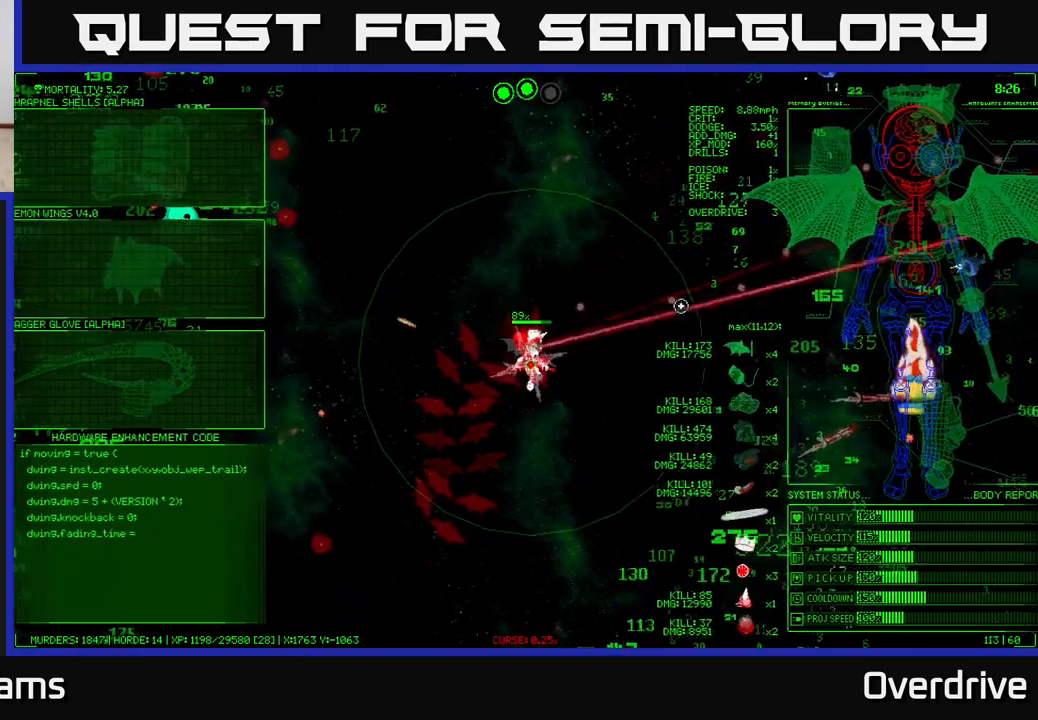
{"buttons": [], "left_stick": "down-right", "right_stick": "right", "events": [[17, "left_stick", "down-right"], [117, "right_stick", "right"], [133, "left_stick", "right"], [283, "left_stick", "down-right"]]}